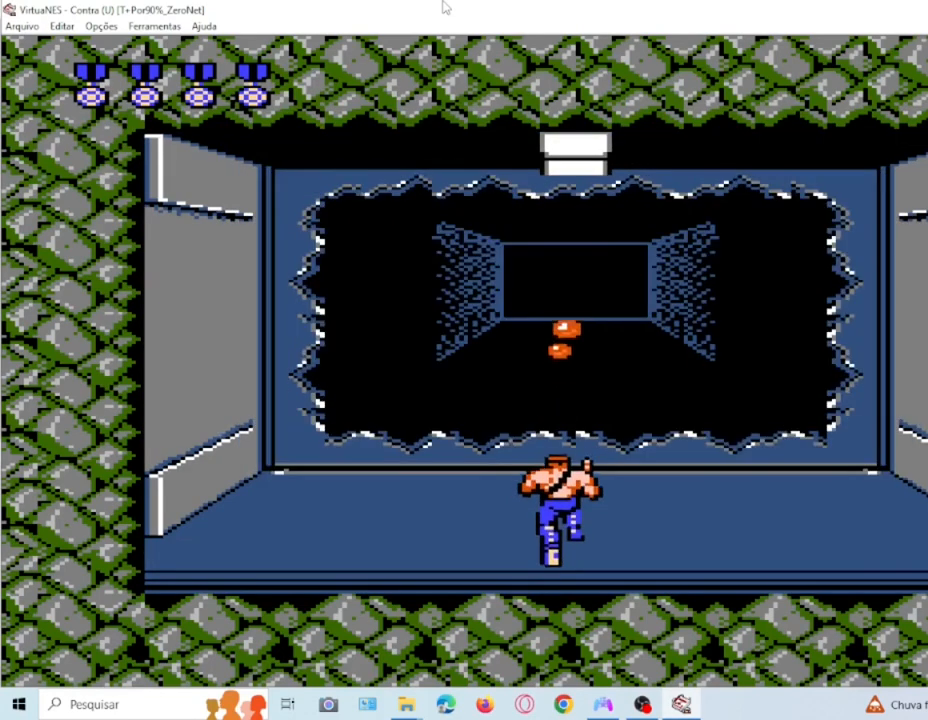
Gameplay with a controller (PlayStation layout); each line is a JSON object with the inputs held at the frame after it. "events" lists button and stick changes between this image and that frame as [ms after this image, input, new state], when the widget could be followed in between. Not read: L3 R3 left_stick right_stick.
{"buttons": ["SQUARE", "DPAD_UP"], "events": [[33, "SQUARE", "down"], [166, "SQUARE", "up"], [300, "SQUARE", "down"], [400, "SQUARE", "up"], [500, "SQUARE", "down"]]}
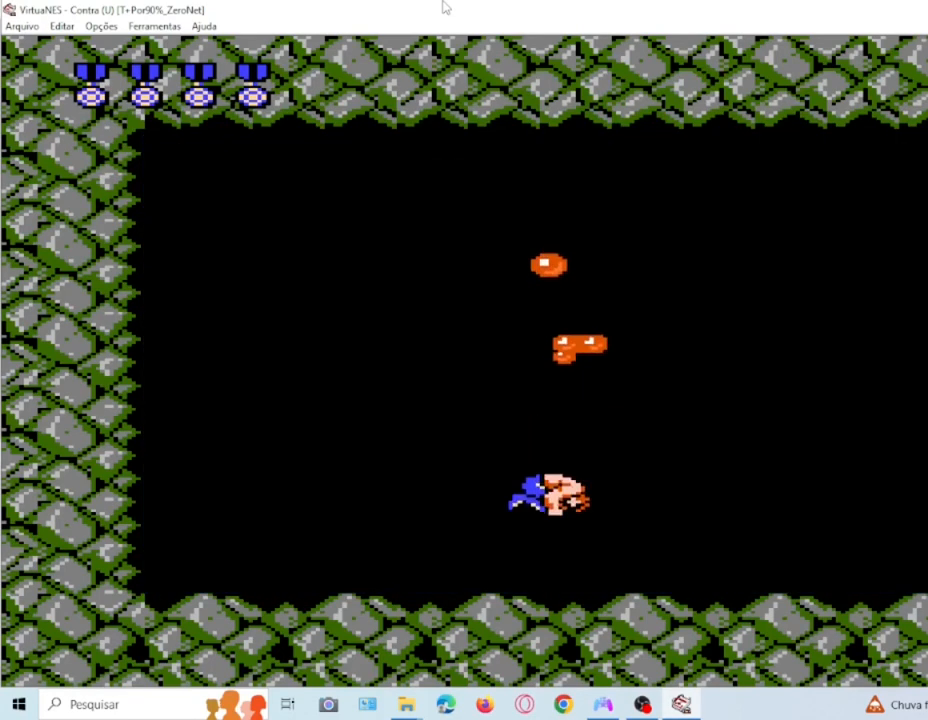
{"buttons": [], "events": [[100, "SQUARE", "up"], [200, "SQUARE", "down"], [267, "DPAD_UP", "up"], [300, "SQUARE", "up"]]}
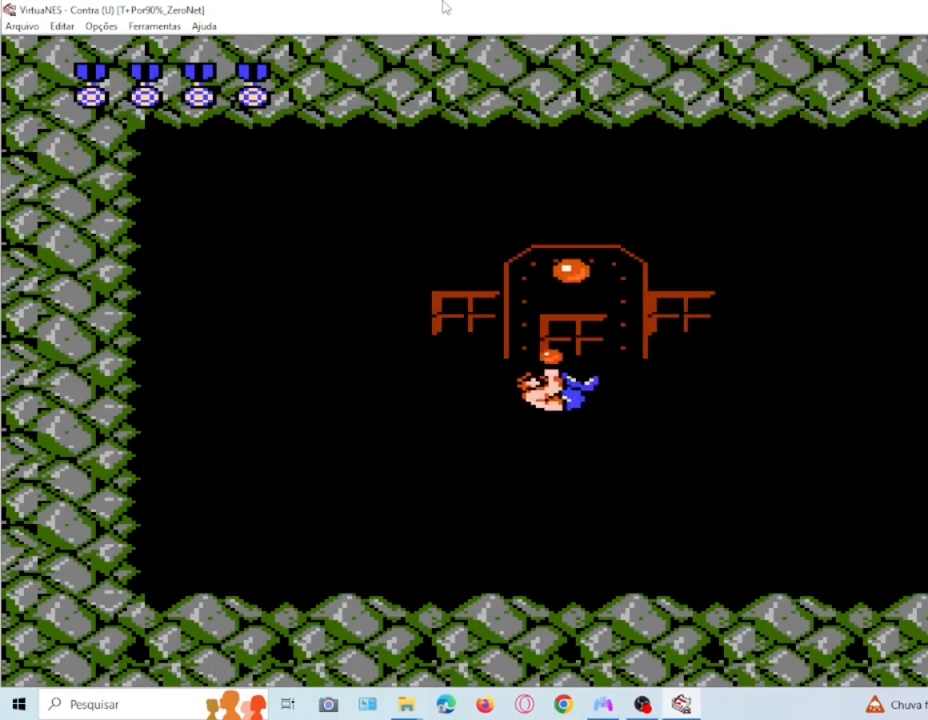
{"buttons": ["SQUARE", "DPAD_RIGHT"], "events": [[233, "SQUARE", "down"], [433, "DPAD_RIGHT", "down"], [433, "SQUARE", "up"], [500, "SQUARE", "down"]]}
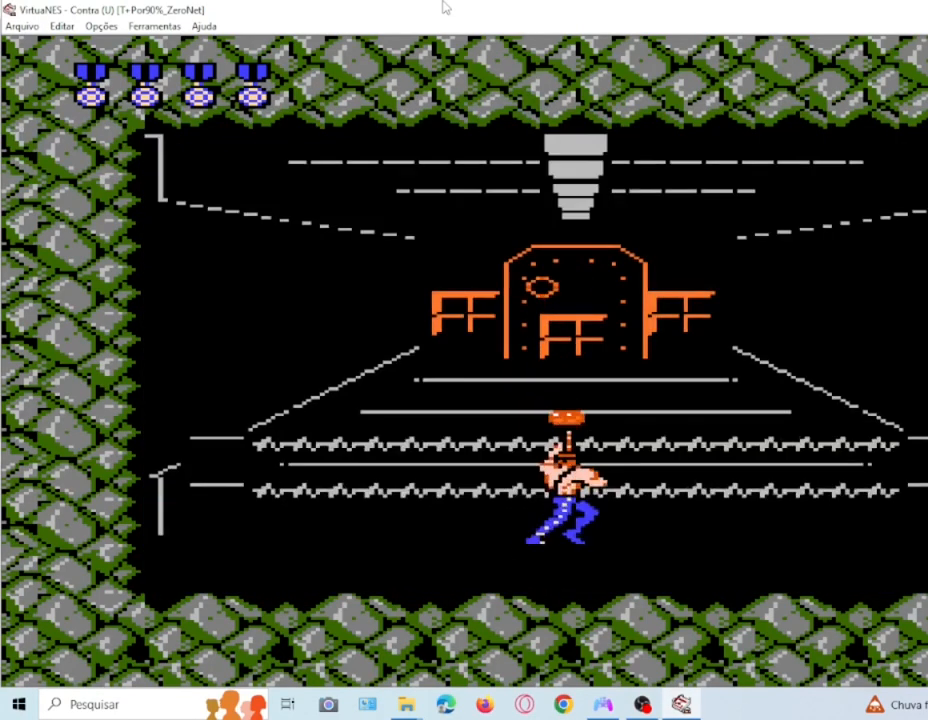
{"buttons": [], "events": [[33, "DPAD_RIGHT", "up"], [100, "SQUARE", "up"], [200, "SQUARE", "down"], [267, "SQUARE", "up"], [367, "SQUARE", "down"], [467, "SQUARE", "up"]]}
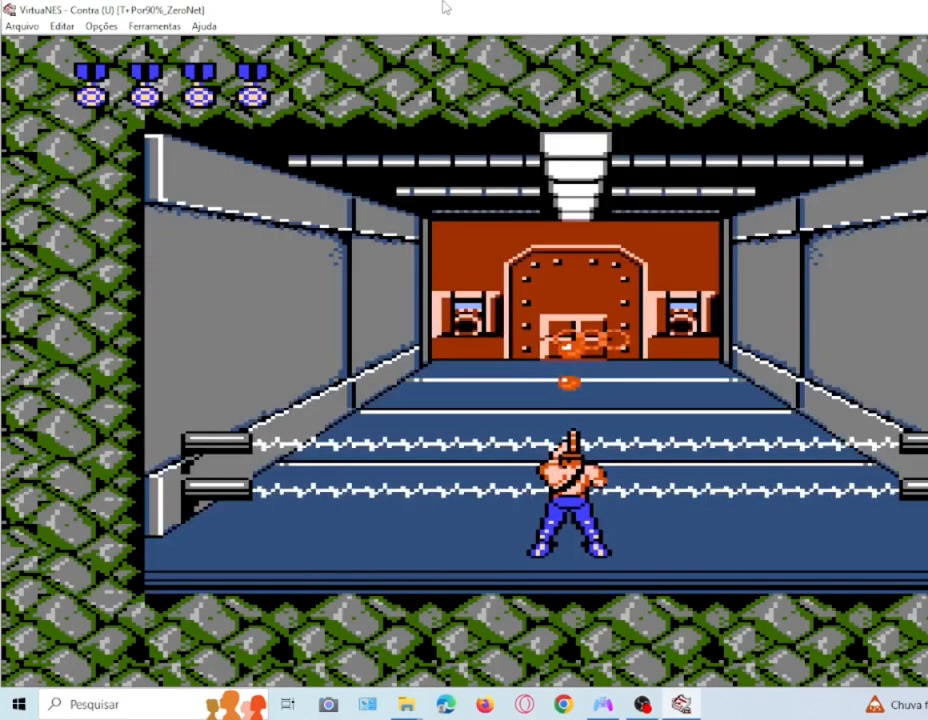
{"buttons": ["SQUARE", "DPAD_DOWN"], "events": [[33, "DPAD_DOWN", "down"], [66, "SQUARE", "down"], [166, "SQUARE", "up"], [300, "SQUARE", "down"], [400, "SQUARE", "up"], [467, "SQUARE", "down"]]}
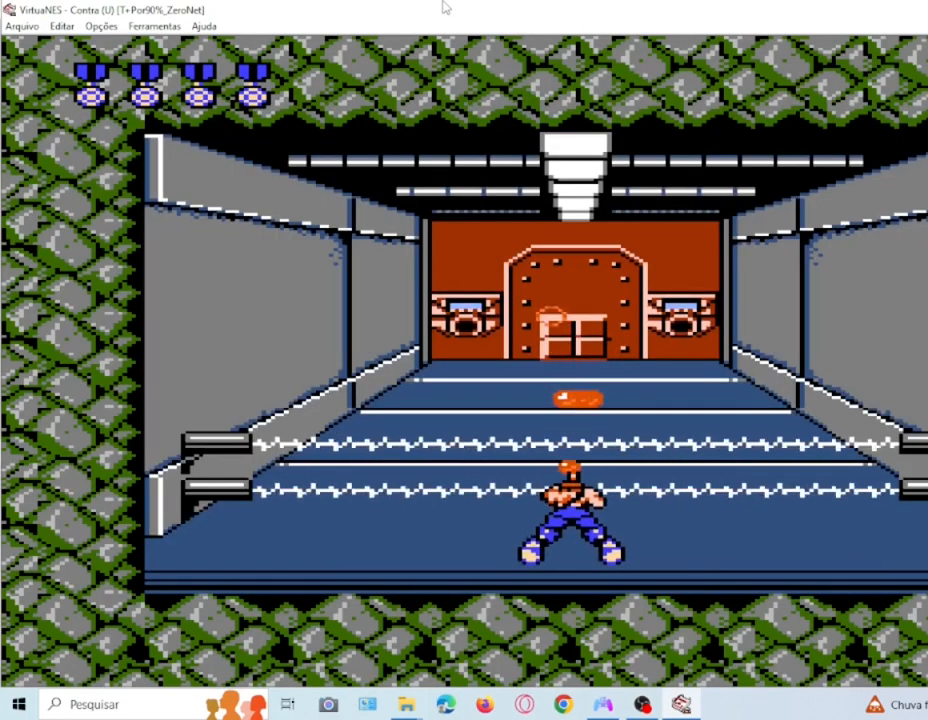
{"buttons": ["DPAD_DOWN"], "events": [[67, "SQUARE", "up"], [167, "SQUARE", "down"], [300, "SQUARE", "up"], [367, "SQUARE", "down"], [434, "SQUARE", "up"]]}
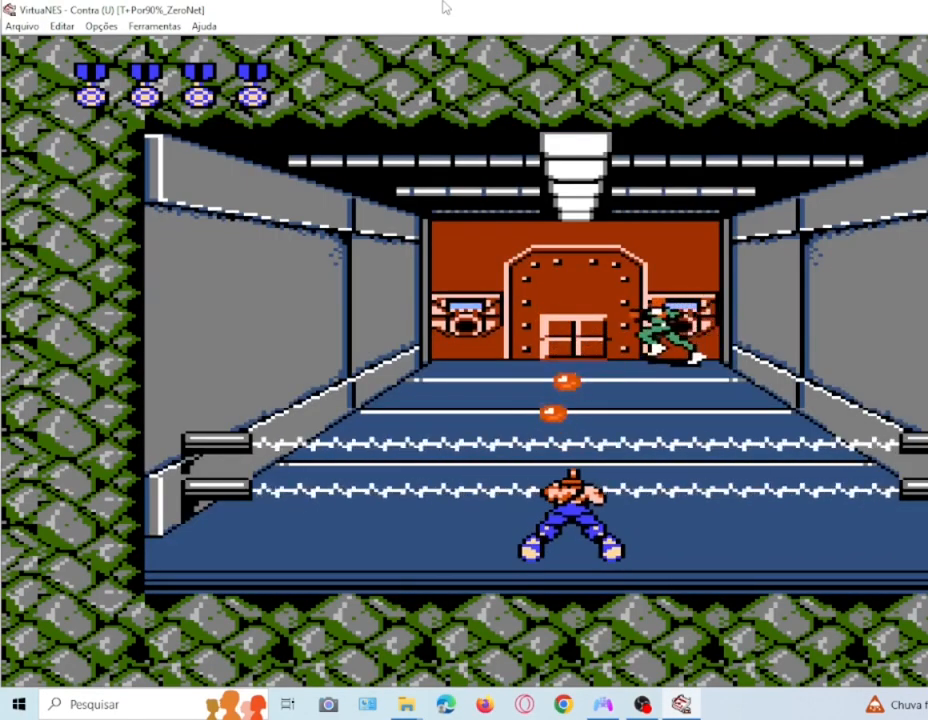
{"buttons": ["SQUARE", "DPAD_DOWN"], "events": [[33, "SQUARE", "down"], [166, "SQUARE", "up"], [233, "SQUARE", "down"], [333, "SQUARE", "up"], [400, "SQUARE", "down"]]}
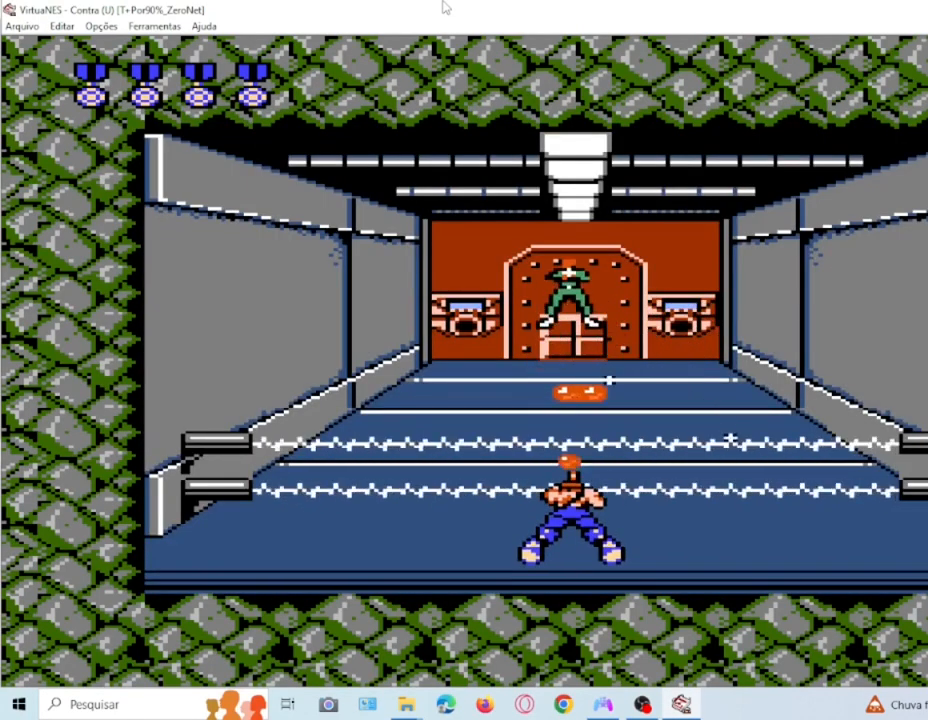
{"buttons": ["SQUARE", "DPAD_DOWN"], "events": [[67, "SQUARE", "up"], [133, "SQUARE", "down"], [200, "SQUARE", "up"], [300, "SQUARE", "down"], [434, "SQUARE", "up"], [500, "SQUARE", "down"]]}
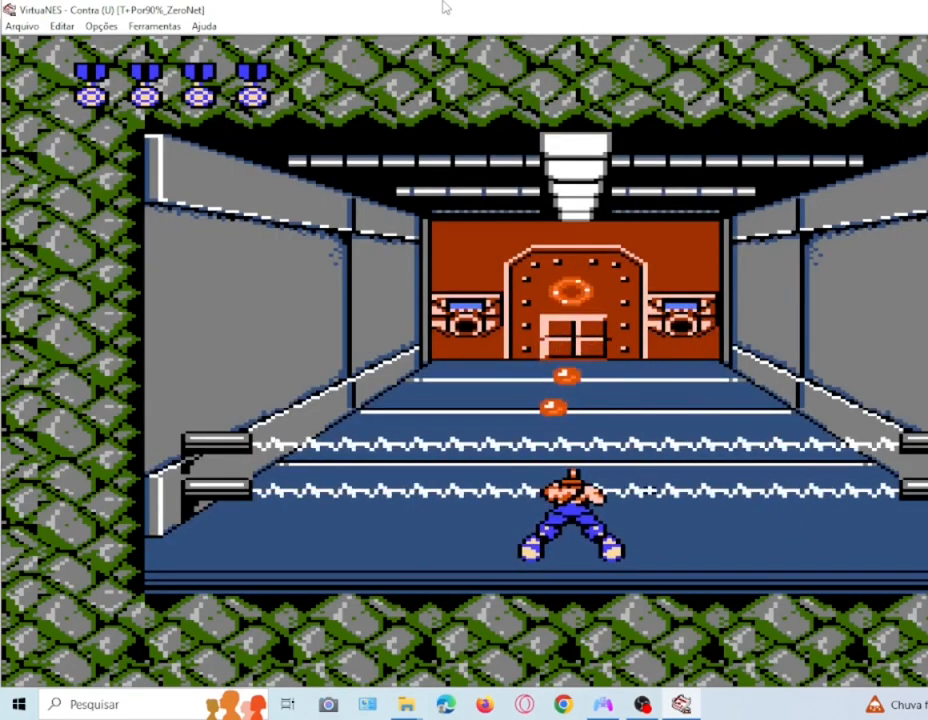
{"buttons": ["DPAD_DOWN"], "events": [[101, "SQUARE", "up"], [167, "SQUARE", "down"], [468, "SQUARE", "up"]]}
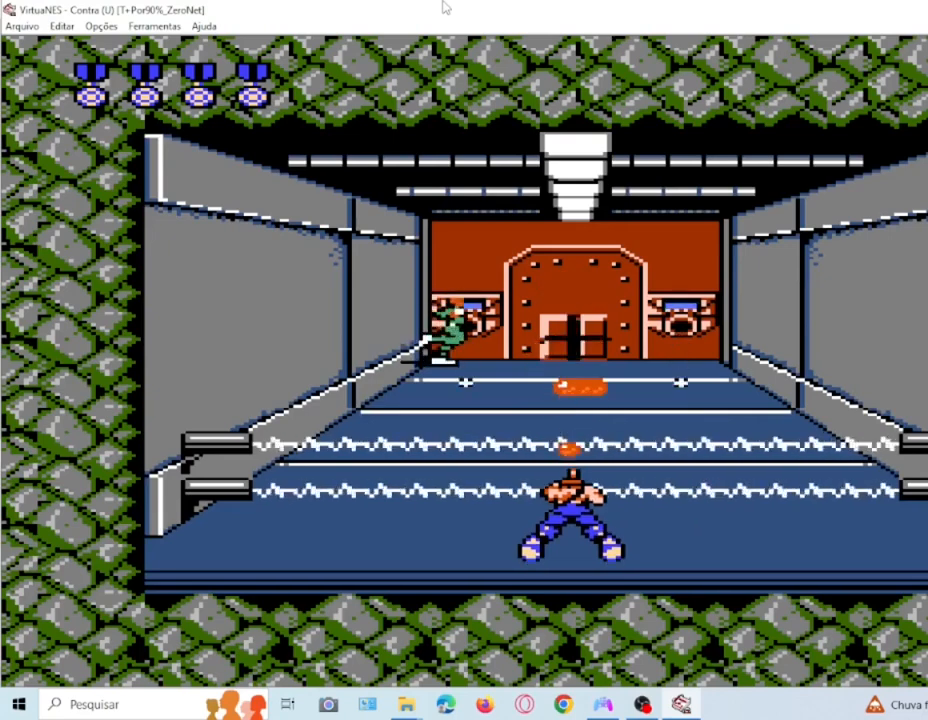
{"buttons": ["SQUARE", "DPAD_DOWN"], "events": [[67, "SQUARE", "down"], [167, "SQUARE", "up"], [234, "SQUARE", "down"], [367, "SQUARE", "up"], [434, "SQUARE", "down"]]}
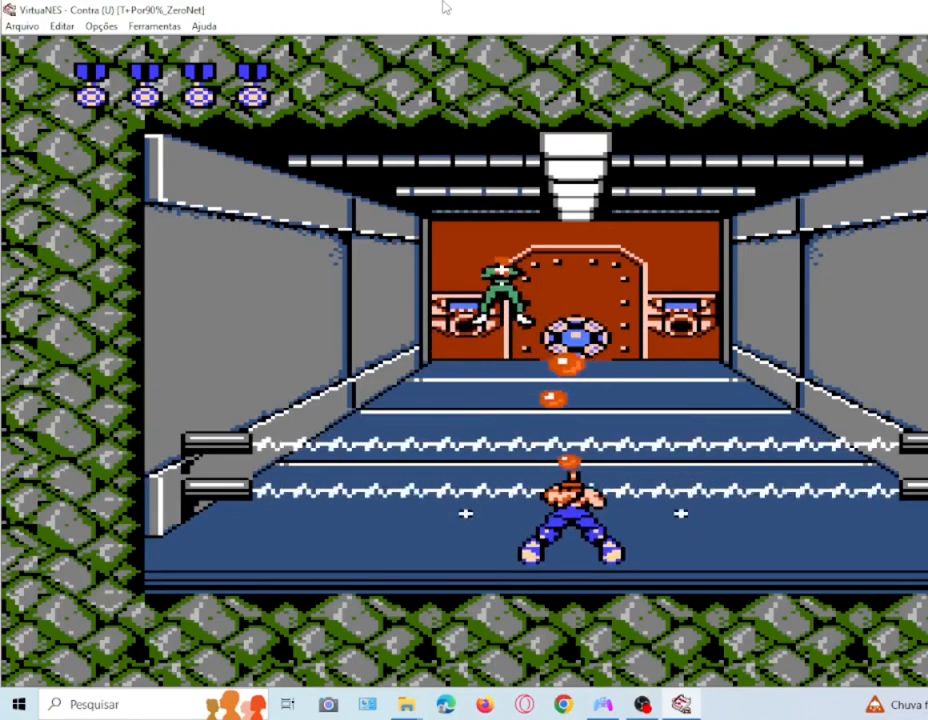
{"buttons": ["DPAD_DOWN"], "events": [[66, "SQUARE", "up"], [133, "SQUARE", "down"], [233, "SQUARE", "up"], [333, "SQUARE", "down"], [467, "SQUARE", "up"]]}
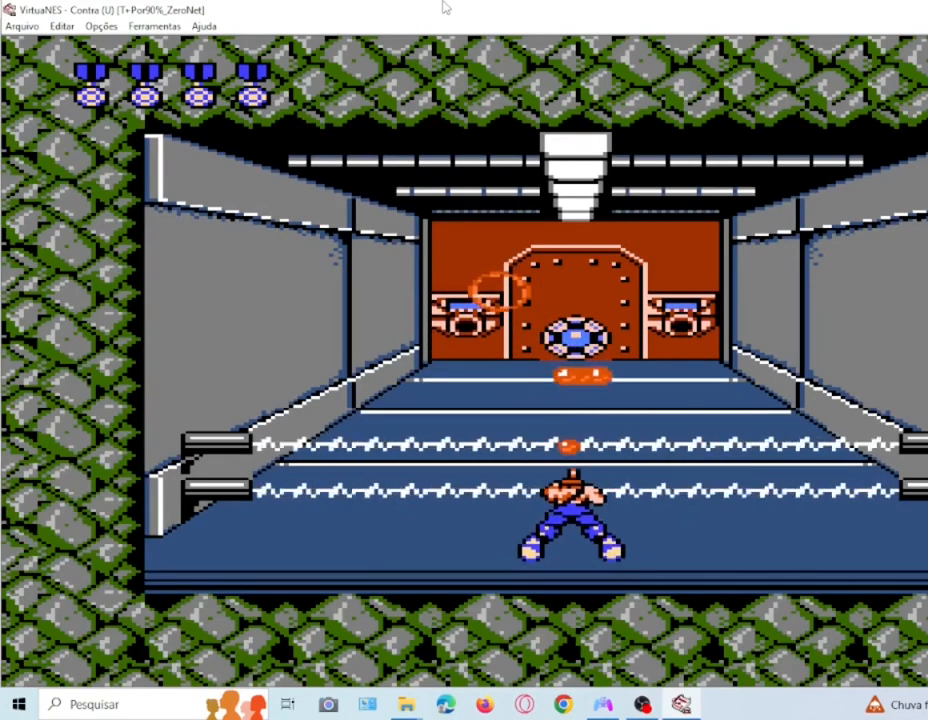
{"buttons": ["SQUARE", "DPAD_DOWN"], "events": [[33, "SQUARE", "down"], [167, "SQUARE", "up"], [234, "SQUARE", "down"], [334, "SQUARE", "up"], [434, "SQUARE", "down"]]}
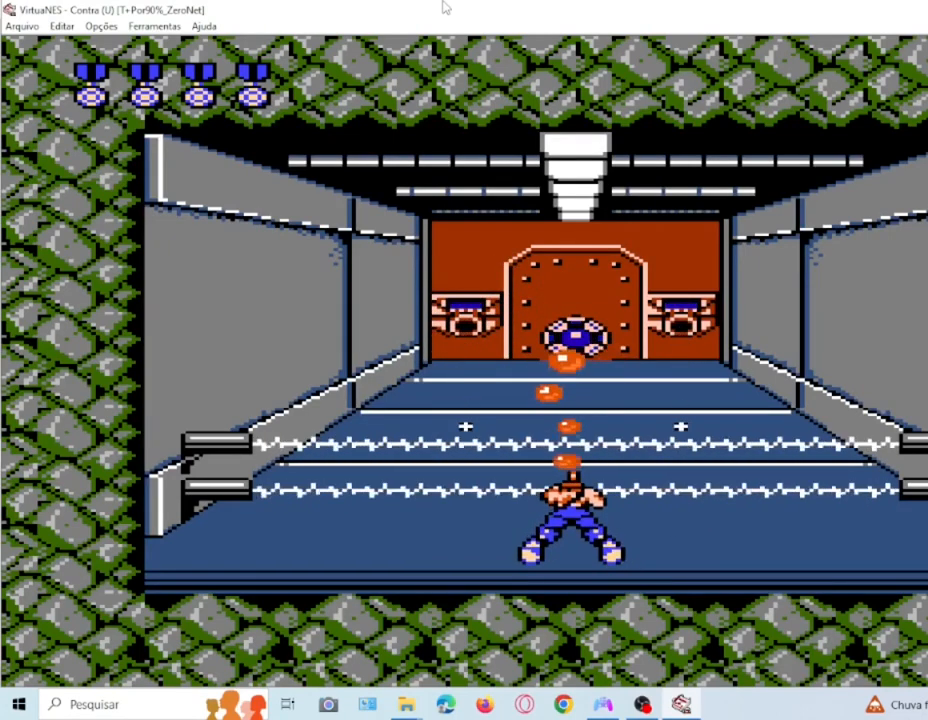
{"buttons": ["SQUARE", "DPAD_DOWN"], "events": [[67, "SQUARE", "up"], [134, "SQUARE", "down"], [234, "SQUARE", "up"], [334, "SQUARE", "down"]]}
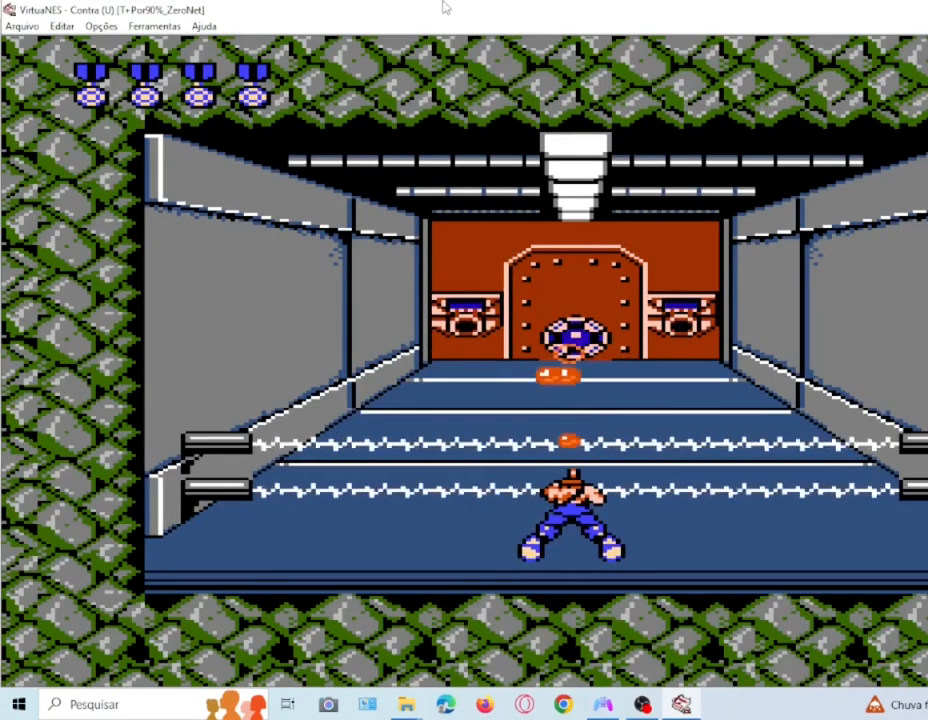
{"buttons": ["SQUARE", "DPAD_DOWN"], "events": [[133, "SQUARE", "up"], [234, "SQUARE", "down"]]}
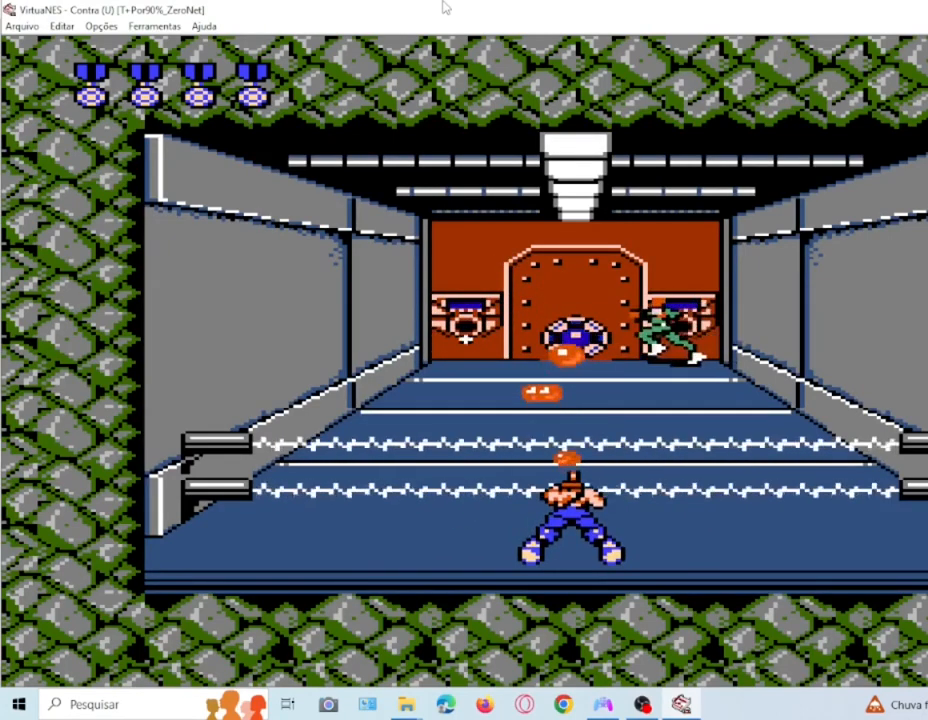
{"buttons": ["SQUARE", "DPAD_DOWN"], "events": [[33, "SQUARE", "up"], [100, "SQUARE", "down"], [200, "SQUARE", "up"], [300, "SQUARE", "down"], [433, "SQUARE", "up"], [500, "SQUARE", "down"]]}
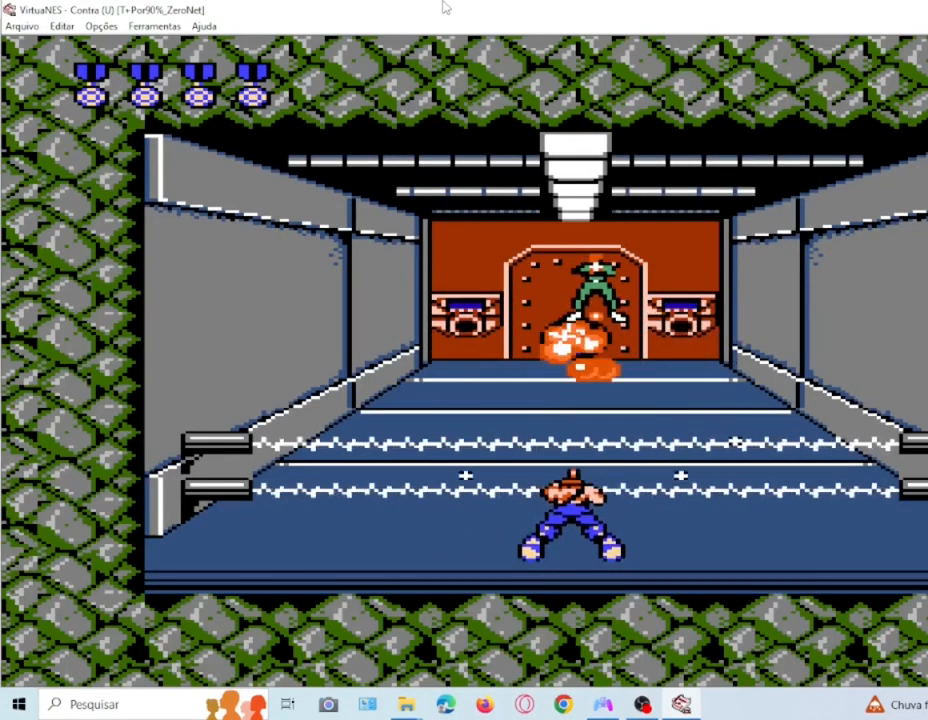
{"buttons": ["SQUARE", "DPAD_DOWN"], "events": [[133, "SQUARE", "up"], [234, "SQUARE", "down"], [334, "SQUARE", "up"], [434, "SQUARE", "down"]]}
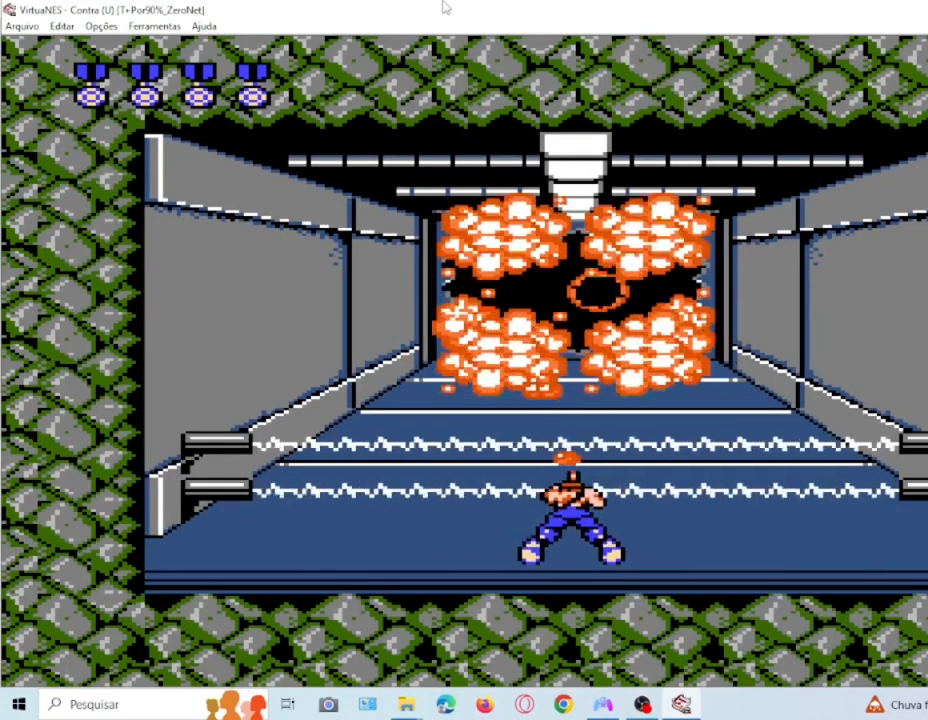
{"buttons": ["DPAD_UP"], "events": [[34, "SQUARE", "up"], [101, "SQUARE", "down"], [234, "SQUARE", "up"], [301, "DPAD_DOWN", "up"], [334, "SQUARE", "down"], [434, "DPAD_UP", "down"], [434, "SQUARE", "up"]]}
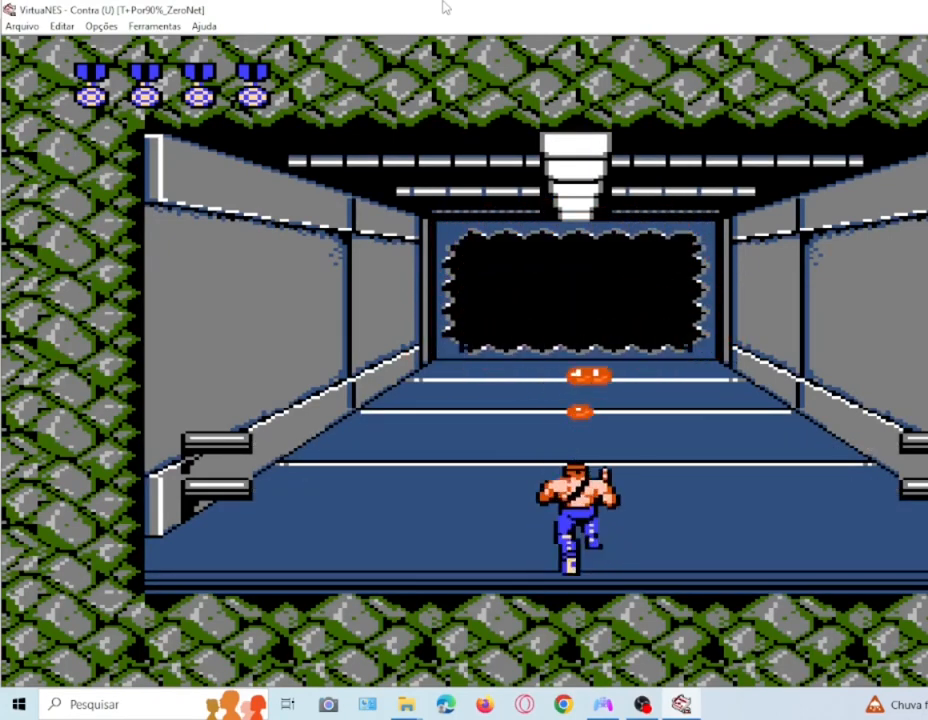
{"buttons": ["DPAD_UP"], "events": [[67, "SQUARE", "down"], [200, "SQUARE", "up"], [300, "SQUARE", "down"], [467, "SQUARE", "up"]]}
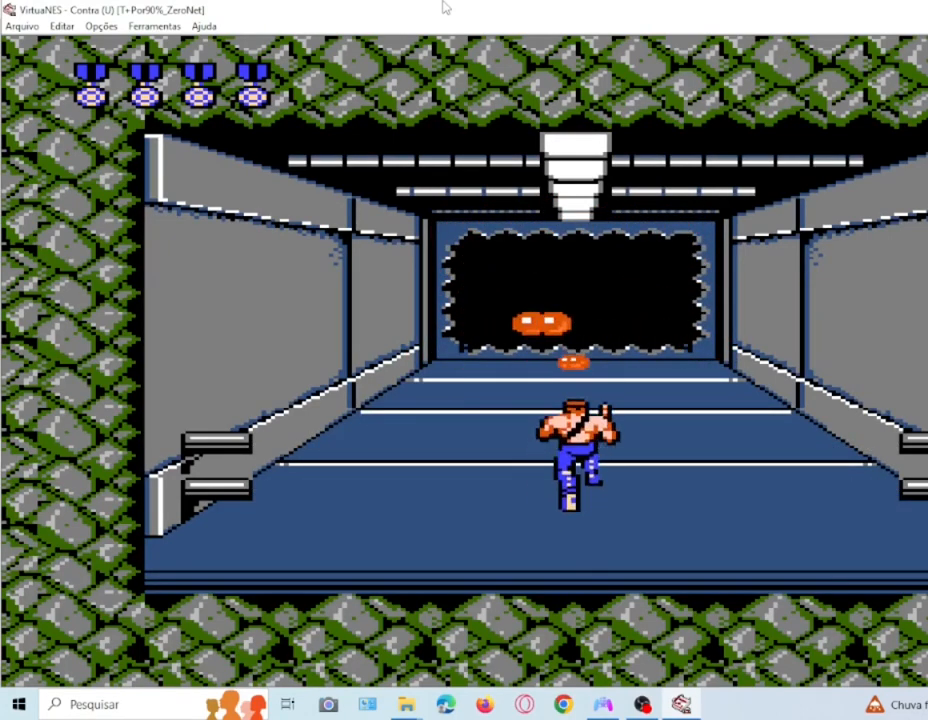
{"buttons": ["DPAD_UP"], "events": [[66, "SQUARE", "down"], [200, "SQUARE", "up"], [300, "SQUARE", "down"], [433, "SQUARE", "up"]]}
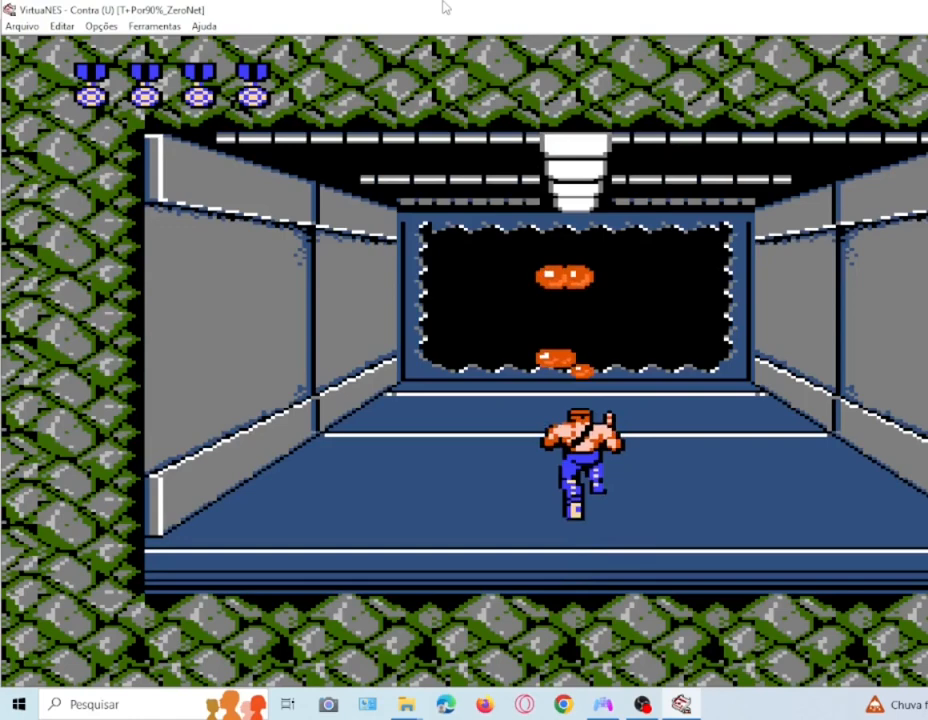
{"buttons": ["DPAD_UP"], "events": [[33, "SQUARE", "down"], [200, "SQUARE", "up"], [300, "SQUARE", "down"], [434, "SQUARE", "up"]]}
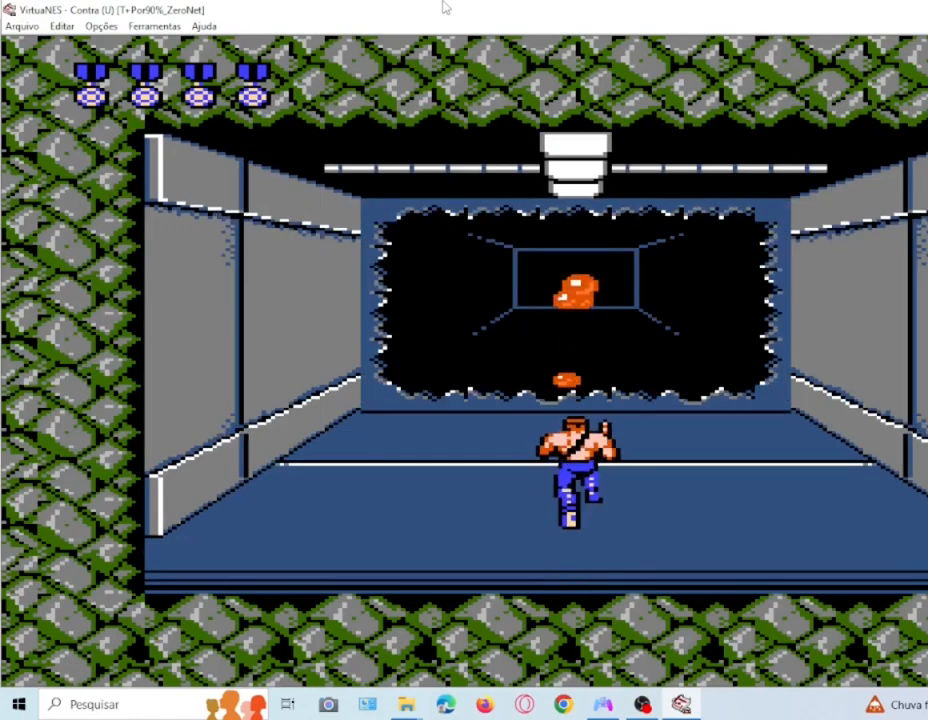
{"buttons": ["SQUARE", "DPAD_UP"], "events": [[33, "SQUARE", "down"], [166, "SQUARE", "up"], [233, "SQUARE", "down"], [400, "SQUARE", "up"], [500, "SQUARE", "down"]]}
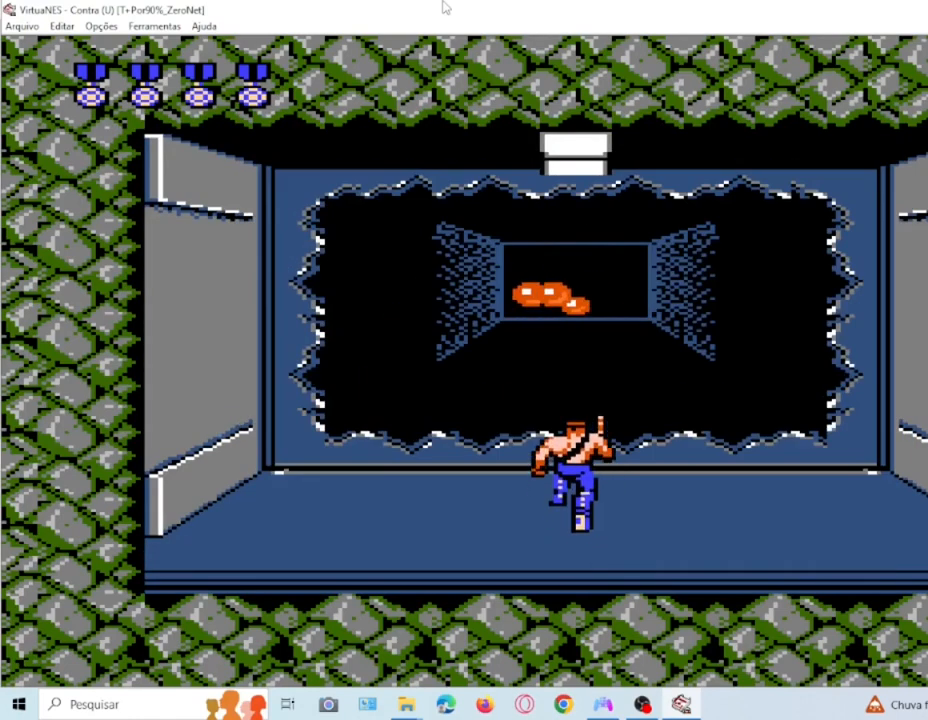
{"buttons": [], "events": [[167, "SQUARE", "up"], [267, "SQUARE", "down"], [400, "DPAD_UP", "up"], [400, "SQUARE", "up"]]}
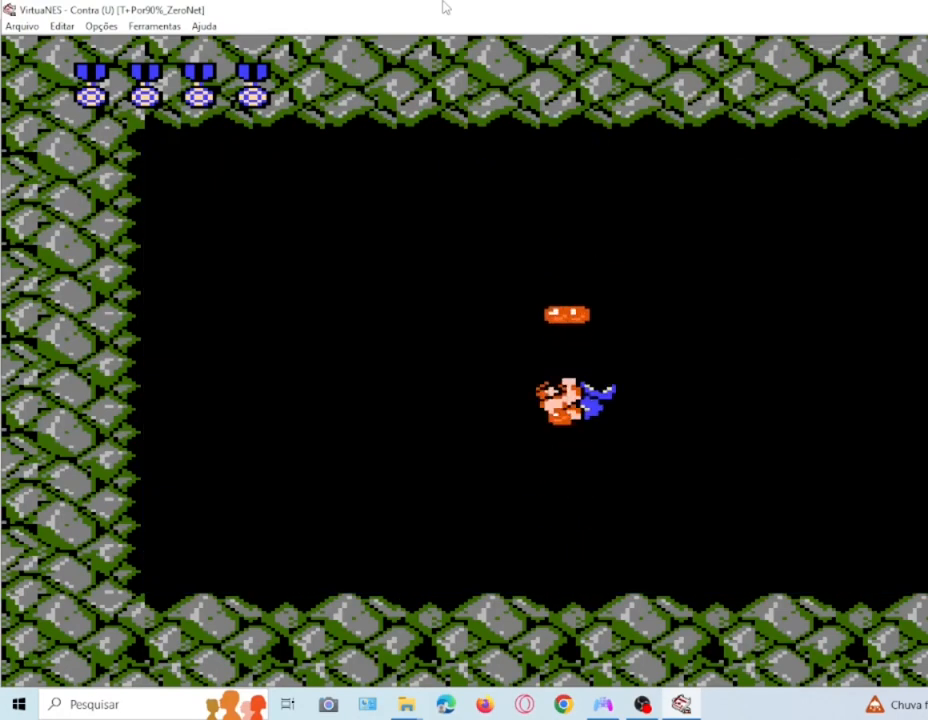
{"buttons": [], "events": []}
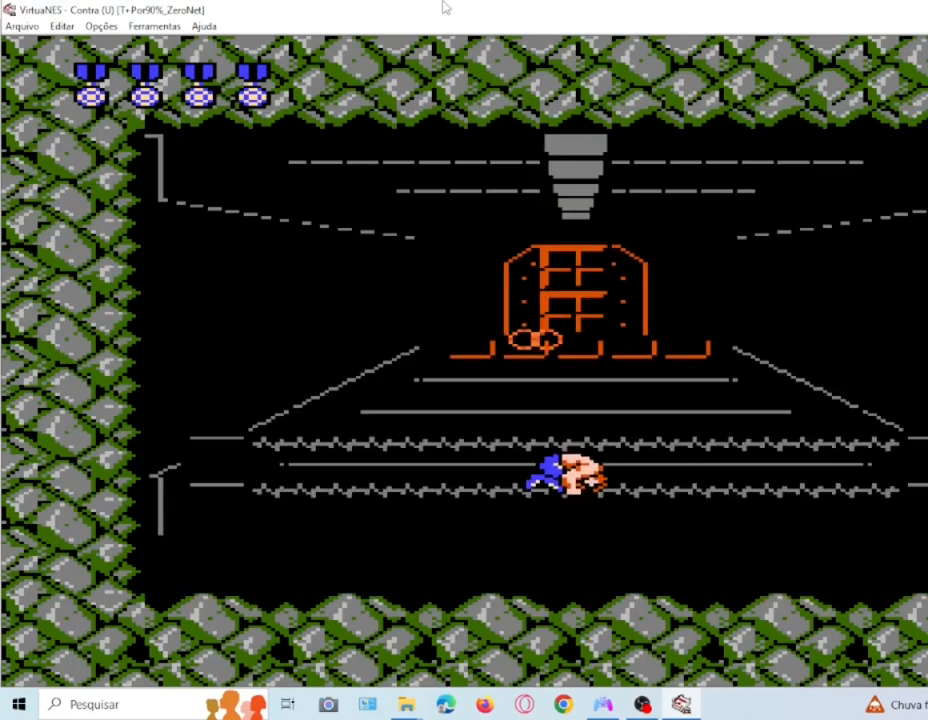
{"buttons": ["SQUARE"], "events": [[100, "DPAD_LEFT", "down"], [167, "SQUARE", "down"], [334, "SQUARE", "up"], [434, "DPAD_LEFT", "up"], [434, "SQUARE", "down"]]}
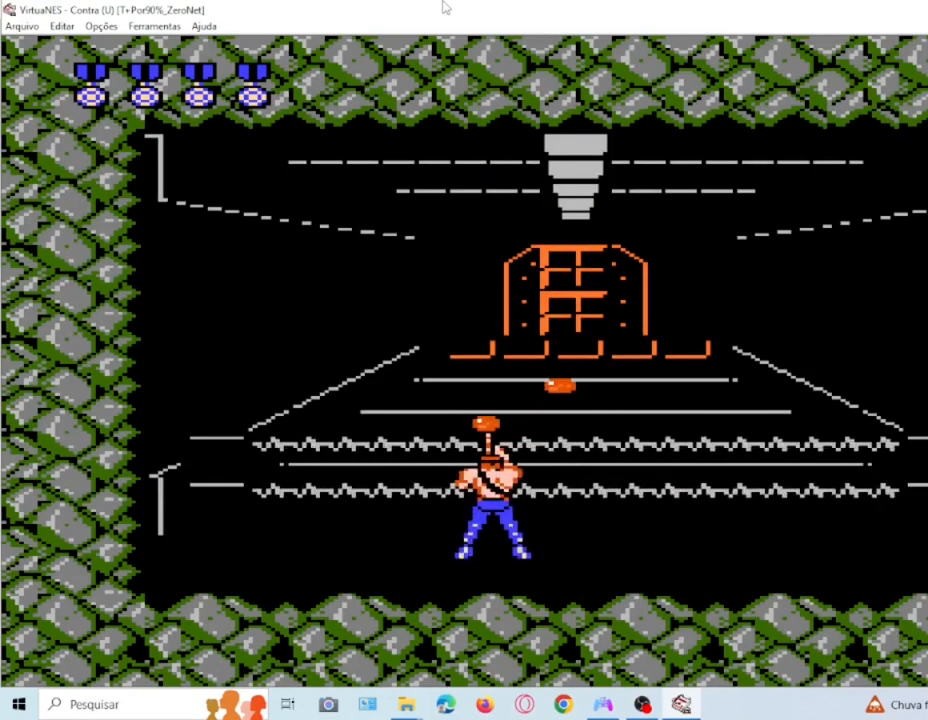
{"buttons": [], "events": [[33, "SQUARE", "up"], [66, "DPAD_RIGHT", "down"], [133, "SQUARE", "down"], [266, "SQUARE", "up"], [333, "DPAD_RIGHT", "up"], [333, "SQUARE", "down"], [467, "SQUARE", "up"]]}
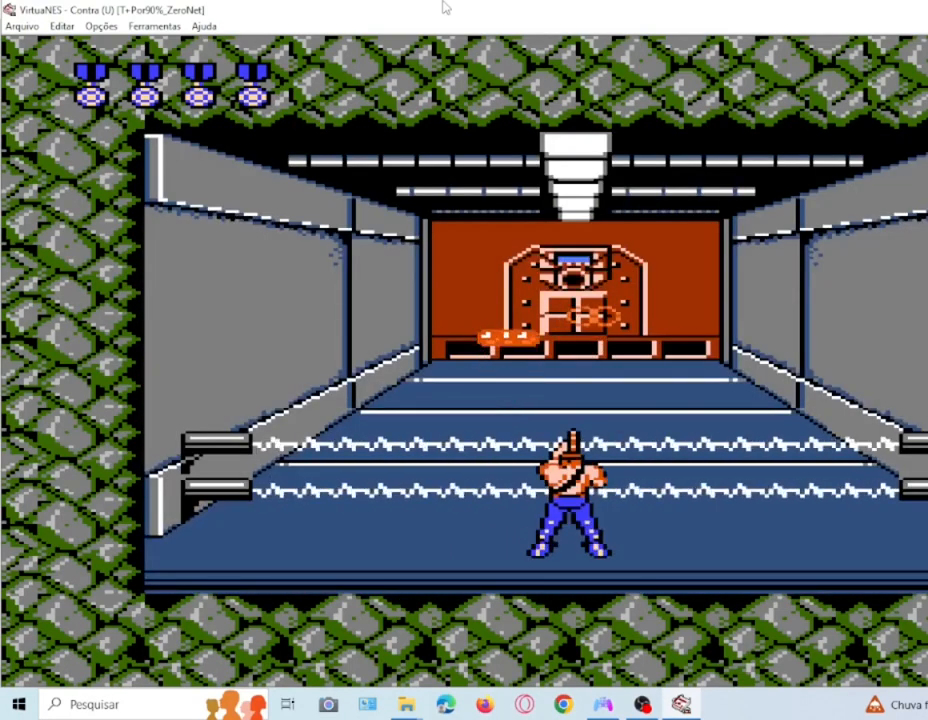
{"buttons": ["SQUARE"], "events": [[100, "SQUARE", "down"], [167, "SQUARE", "up"], [267, "SQUARE", "down"], [400, "SQUARE", "up"], [434, "DPAD_RIGHT", "down"], [501, "DPAD_RIGHT", "up"], [501, "SQUARE", "down"]]}
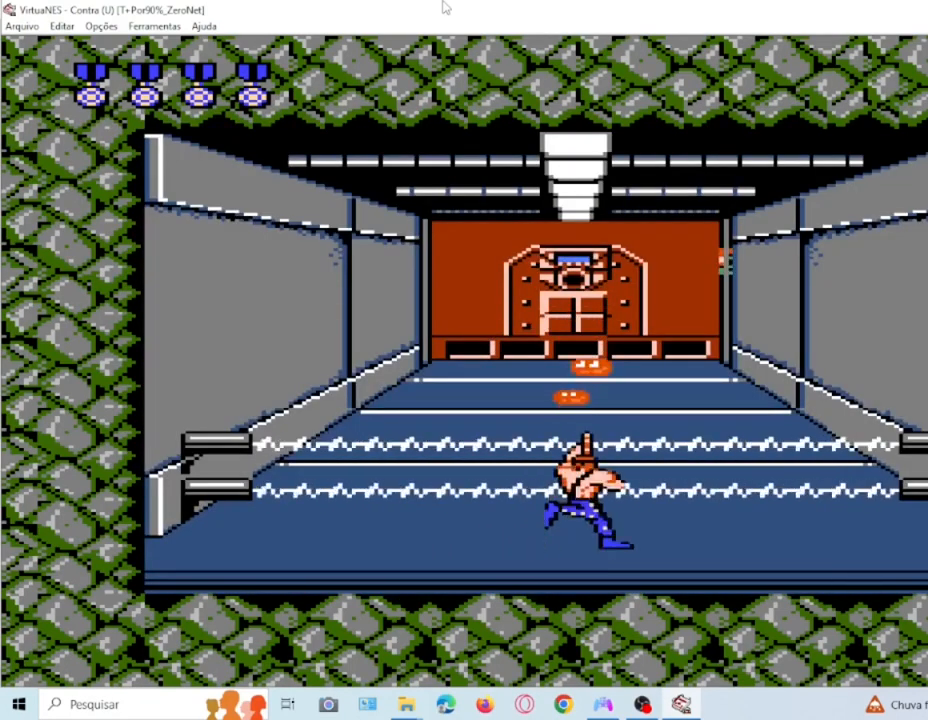
{"buttons": [], "events": [[100, "SQUARE", "up"], [166, "SQUARE", "down"], [300, "SQUARE", "up"], [367, "SQUARE", "down"], [500, "SQUARE", "up"]]}
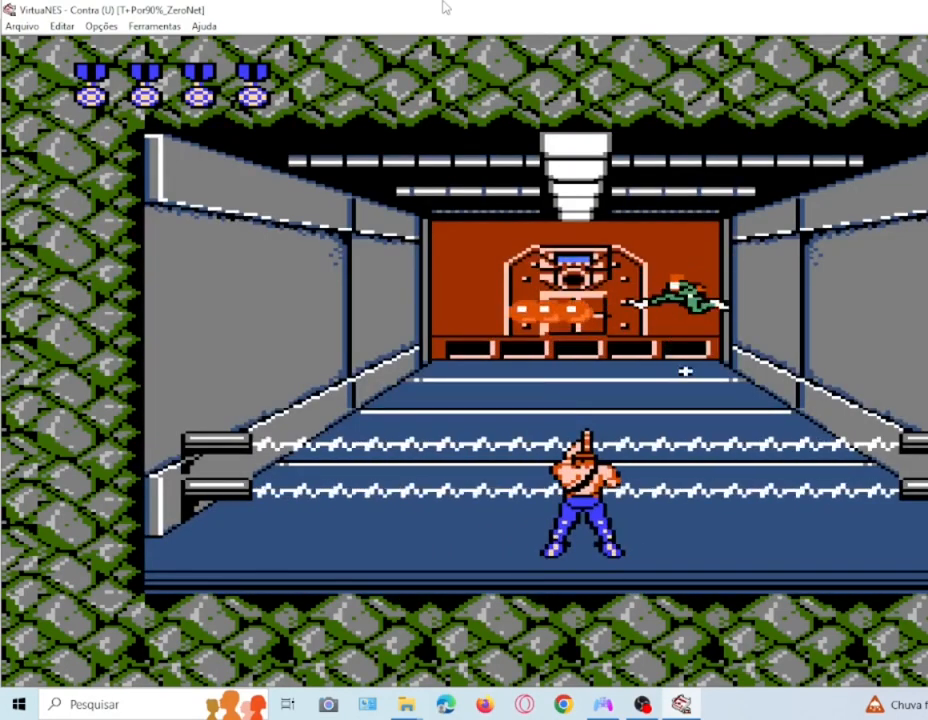
{"buttons": ["SQUARE", "DPAD_DOWN"], "events": [[100, "DPAD_LEFT", "down"], [100, "SQUARE", "down"], [167, "DPAD_LEFT", "up"], [234, "SQUARE", "up"], [300, "DPAD_DOWN", "down"], [300, "SQUARE", "down"], [434, "SQUARE", "up"], [500, "SQUARE", "down"]]}
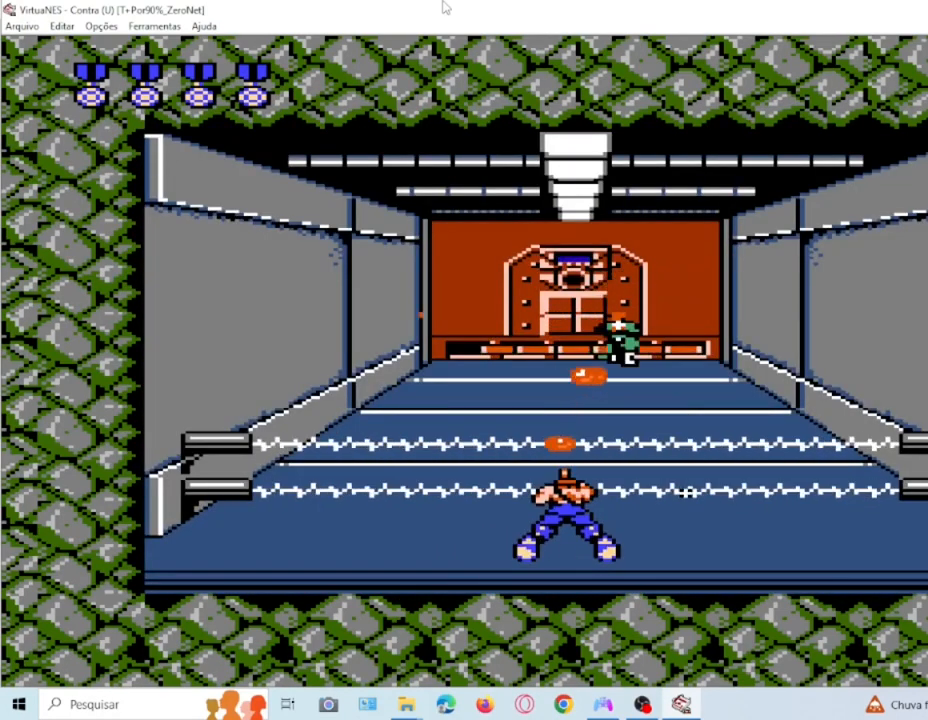
{"buttons": ["DPAD_DOWN"], "events": [[134, "SQUARE", "up"], [201, "SQUARE", "down"], [301, "SQUARE", "up"], [401, "SQUARE", "down"], [501, "SQUARE", "up"]]}
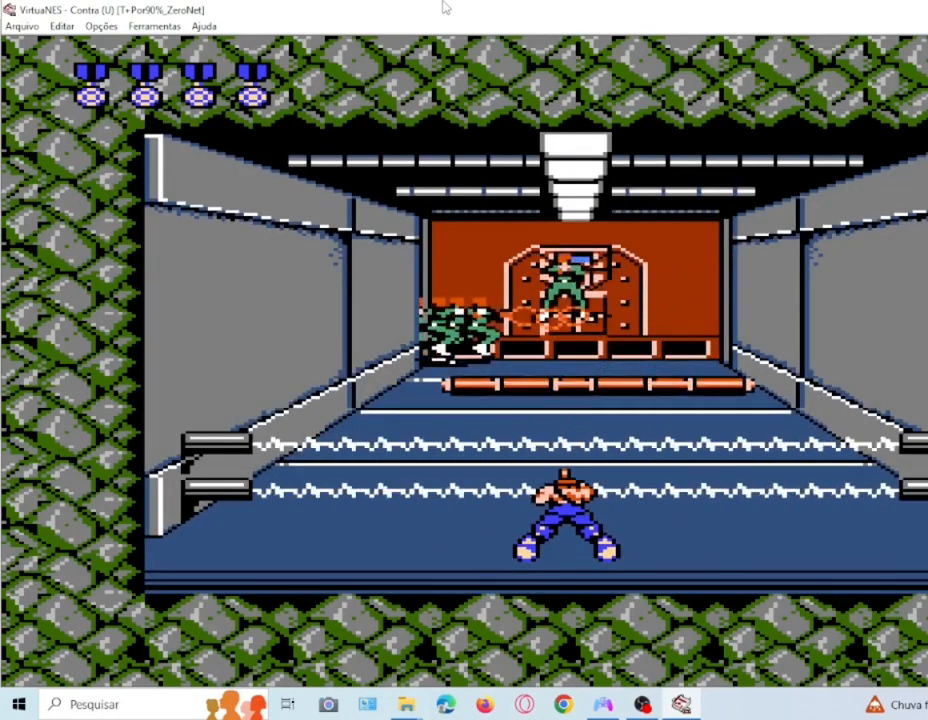
{"buttons": ["SQUARE", "DPAD_DOWN"], "events": [[100, "SQUARE", "down"], [234, "SQUARE", "up"], [300, "SQUARE", "down"], [400, "SQUARE", "up"], [467, "SQUARE", "down"]]}
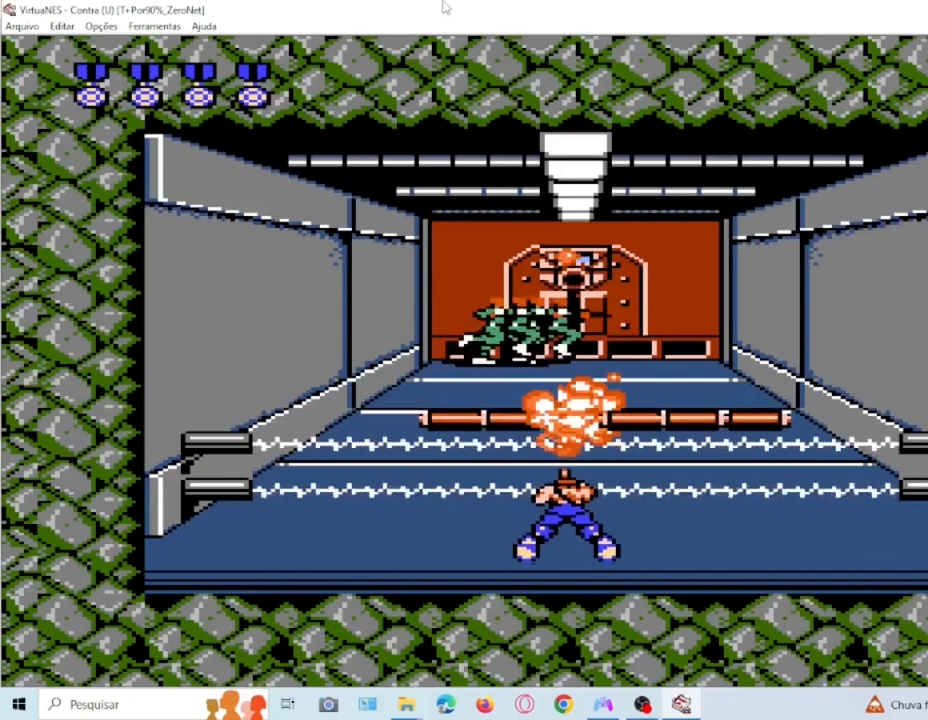
{"buttons": ["DPAD_DOWN"], "events": [[66, "SQUARE", "up"], [133, "SQUARE", "down"], [266, "SQUARE", "up"], [333, "SQUARE", "down"], [433, "SQUARE", "up"]]}